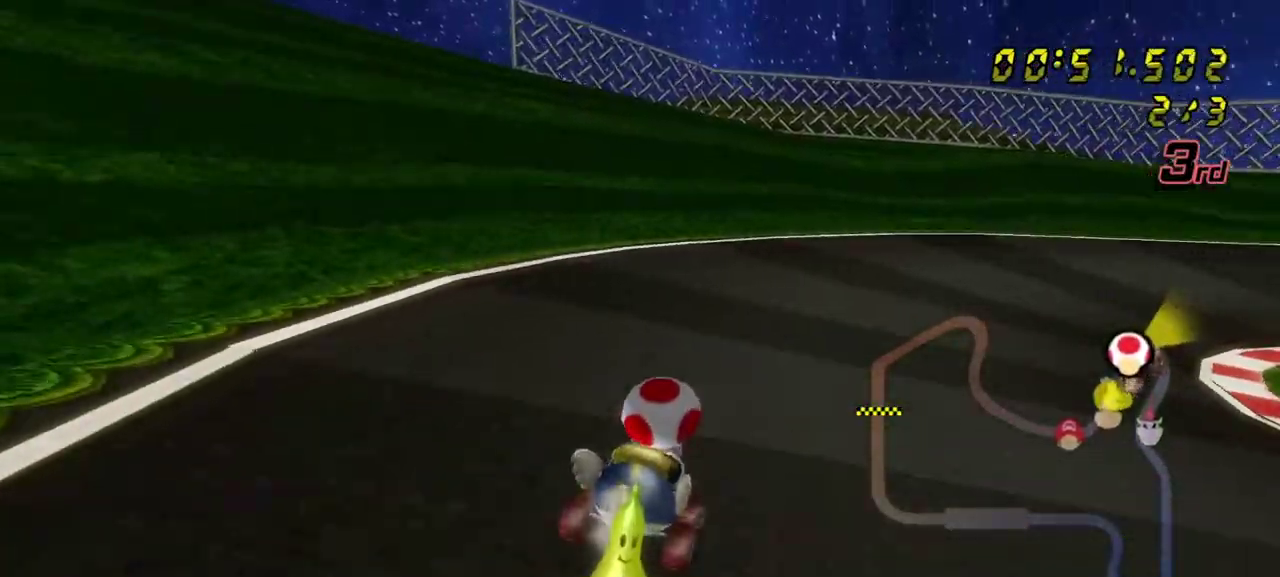
Gameplay with a controller (Nintendo layout); each line is a JSON object with the inputs held at the frame after it (dt_ms = milliseconds from this image to that frame). "events" lists button and stick changes between this image and that frame as [ms after this image, input, new state], when the widget could be followed in between. Not read: L3 R3.
{"dt_ms": 300, "buttons": ["A", "L1", "R1"], "left_stick": "right", "right_stick": "center", "events": []}
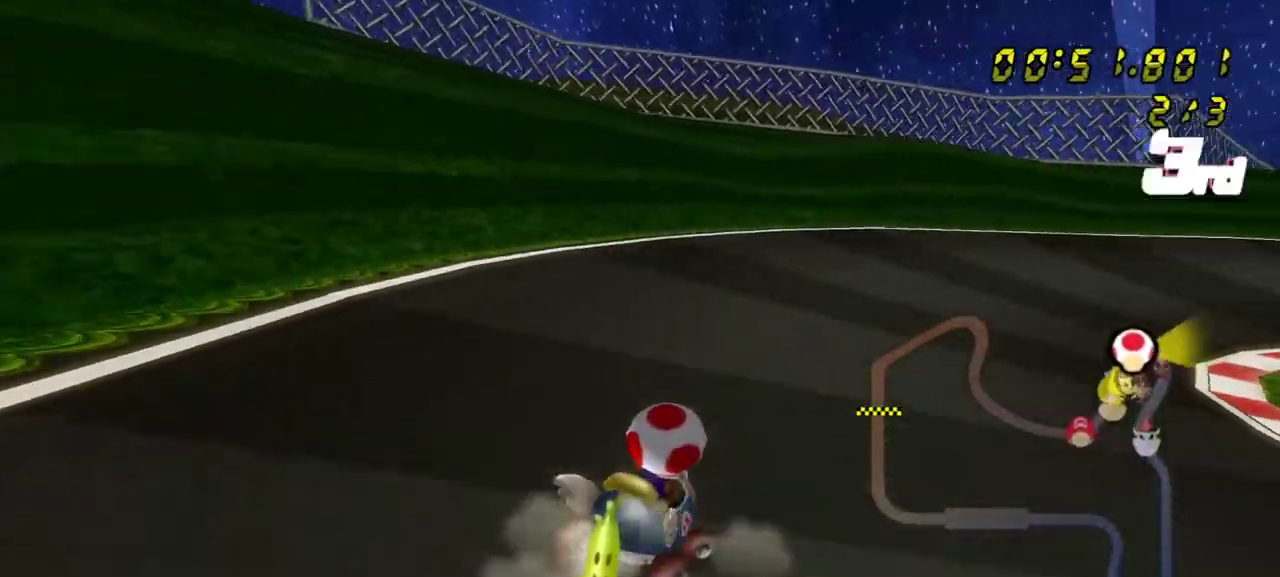
{"dt_ms": 500, "buttons": ["A", "L1", "R1"], "left_stick": "right", "right_stick": "center", "events": []}
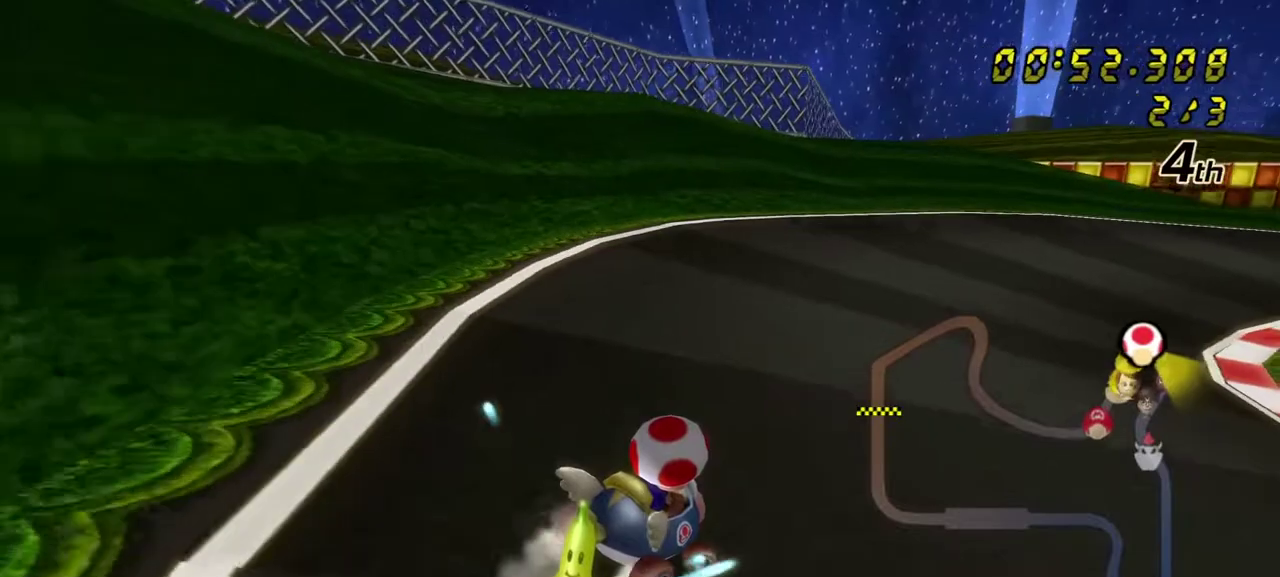
{"dt_ms": 300, "buttons": ["A", "L1", "R1"], "left_stick": "right", "right_stick": "center", "events": []}
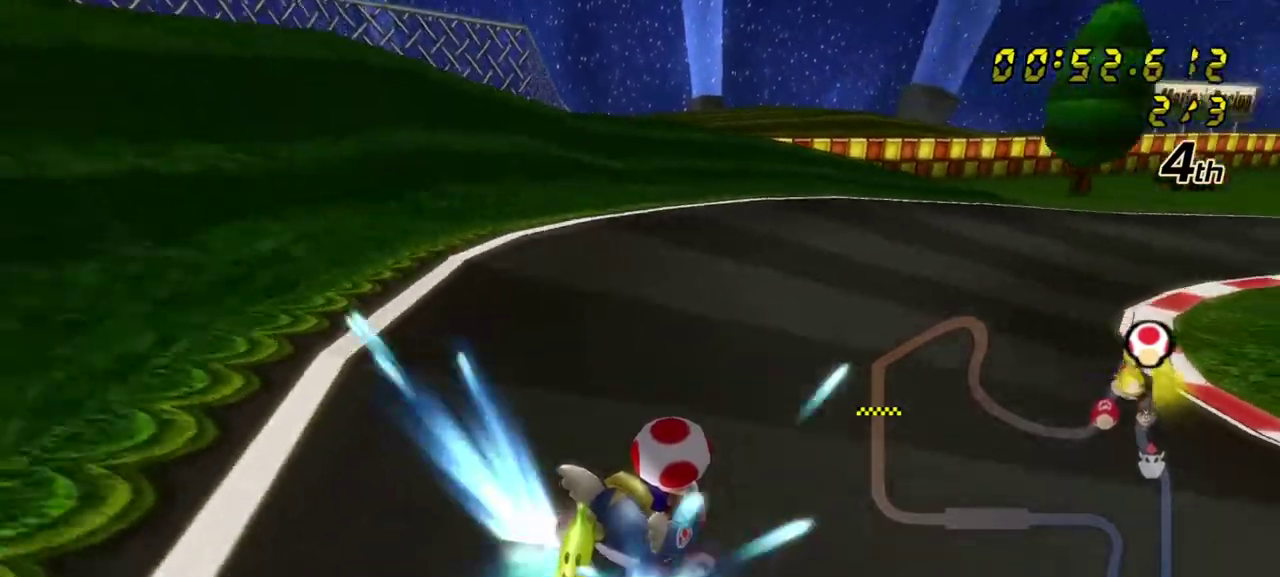
{"dt_ms": 700, "buttons": ["A", "L1", "R1"], "left_stick": "right", "right_stick": "center"}
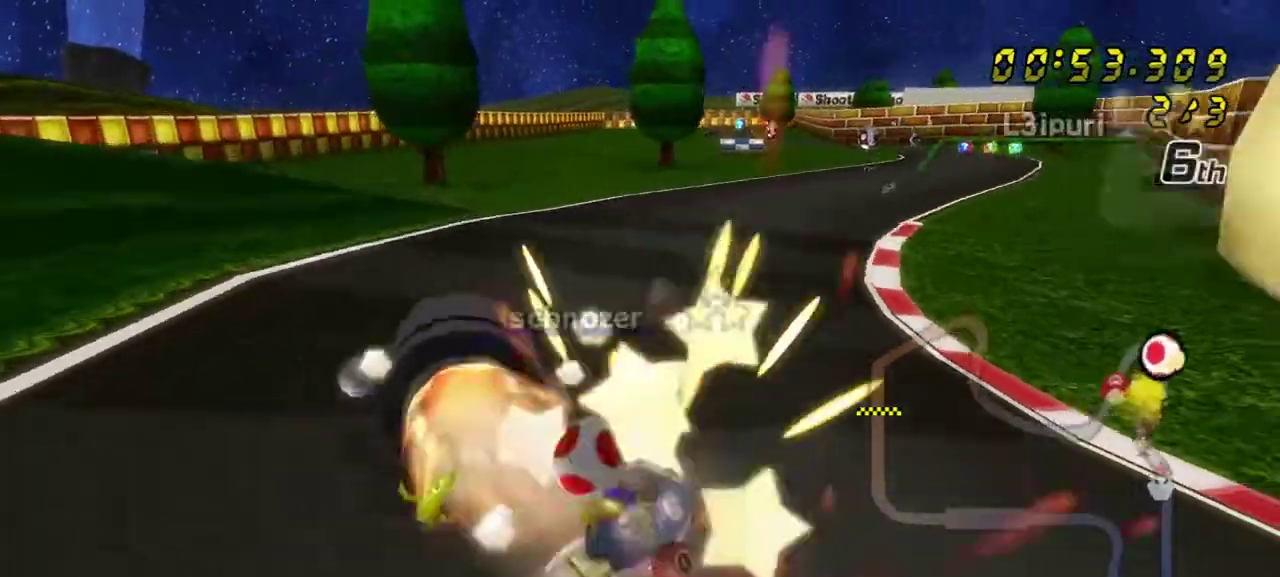
{"dt_ms": 600, "buttons": ["A", "L1", "R1"], "left_stick": "center", "right_stick": "center", "events": [[233, "left_stick", "center"]]}
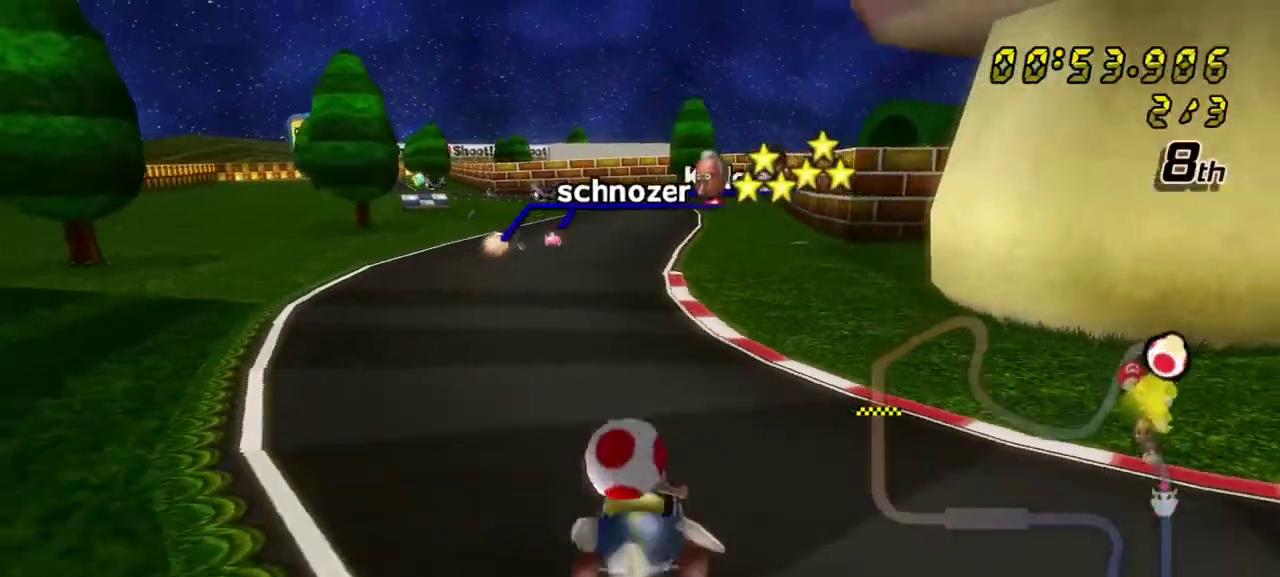
{"dt_ms": 400, "buttons": ["A", "R1"], "left_stick": "center", "right_stick": "center", "events": [[17, "L1", "up"]]}
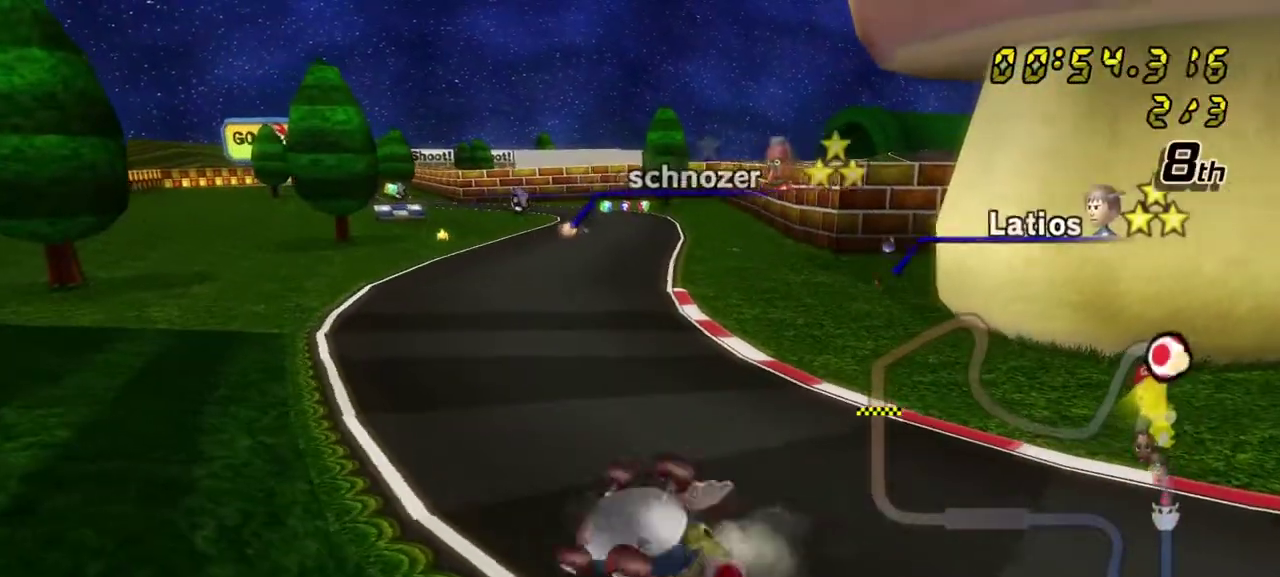
{"dt_ms": 500, "buttons": ["A", "R1"], "left_stick": "center", "right_stick": "center", "events": []}
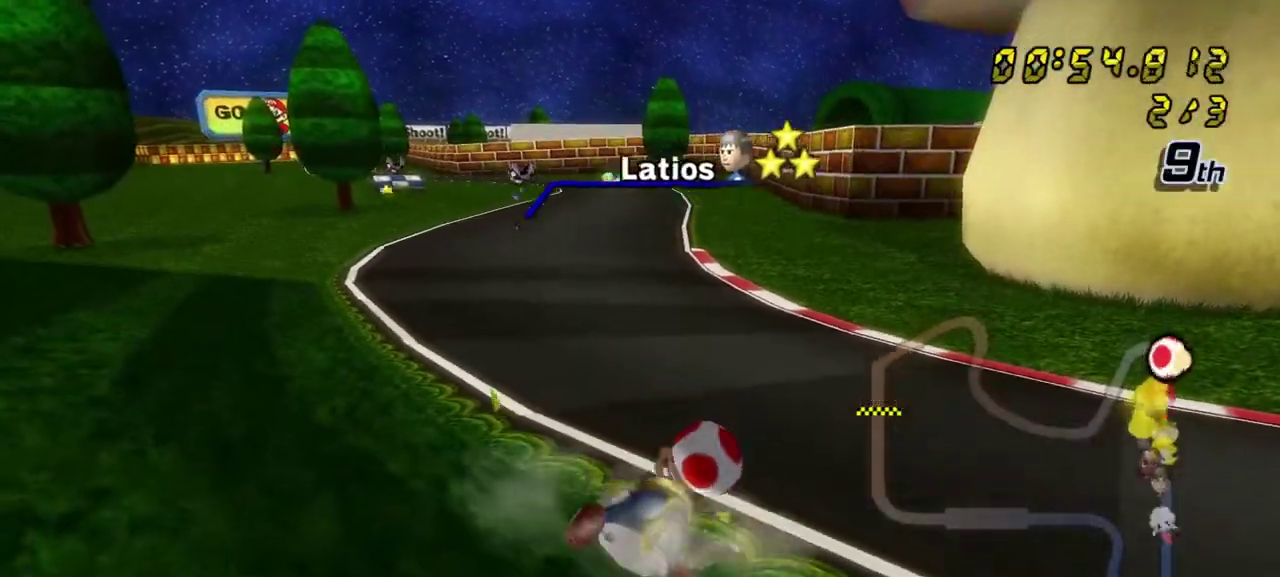
{"dt_ms": 500, "buttons": ["A", "R1"], "left_stick": "right", "right_stick": "center", "events": [[200, "R1", "up"], [367, "R1", "down"], [400, "left_stick", "right"]]}
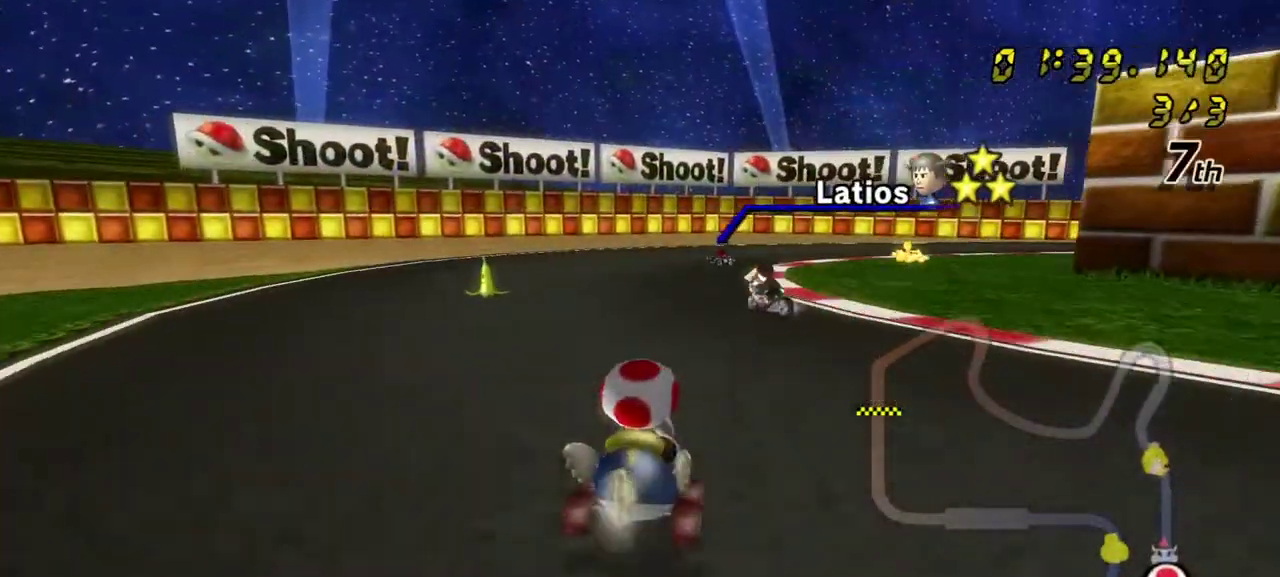
{"dt_ms": 500, "buttons": ["A", "R1"], "left_stick": "right", "right_stick": "center", "events": []}
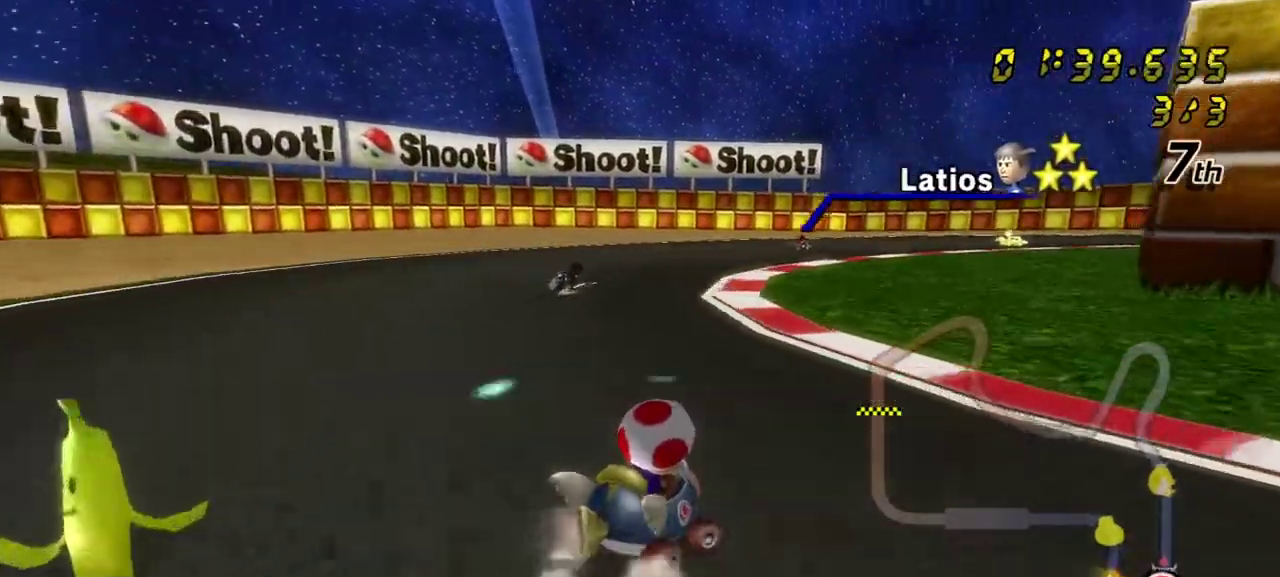
{"dt_ms": 500, "buttons": ["A", "R1"], "left_stick": "right", "right_stick": "center", "events": [[117, "left_stick", "left"], [300, "left_stick", "right"]]}
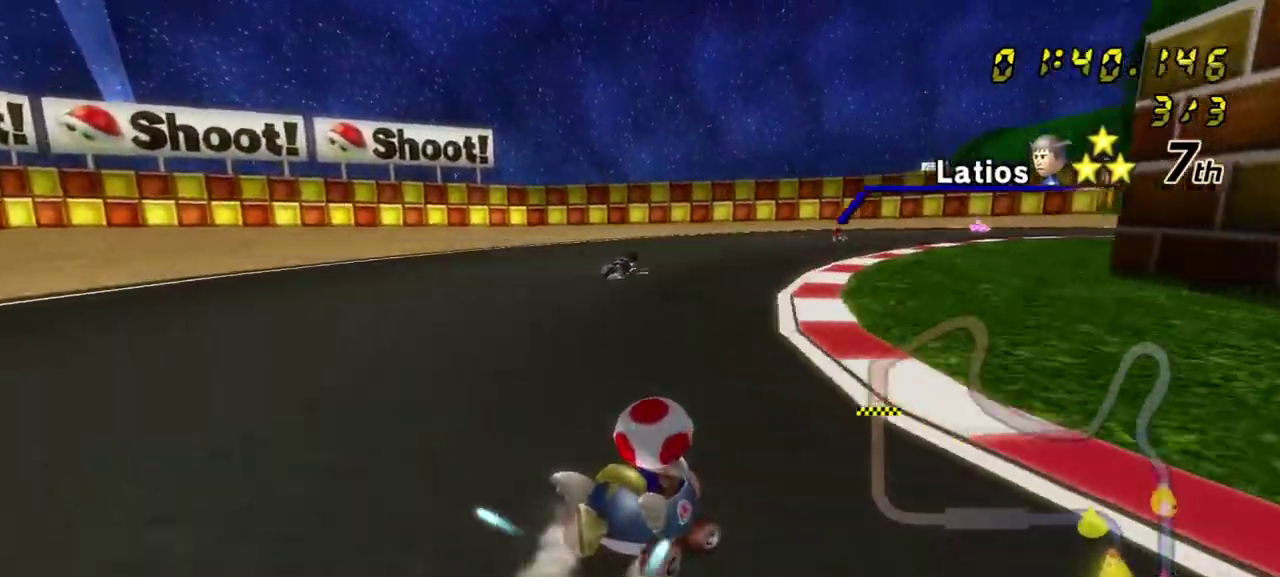
{"dt_ms": 500, "buttons": ["A", "R1"], "left_stick": "left", "right_stick": "center", "events": [[483, "left_stick", "left"]]}